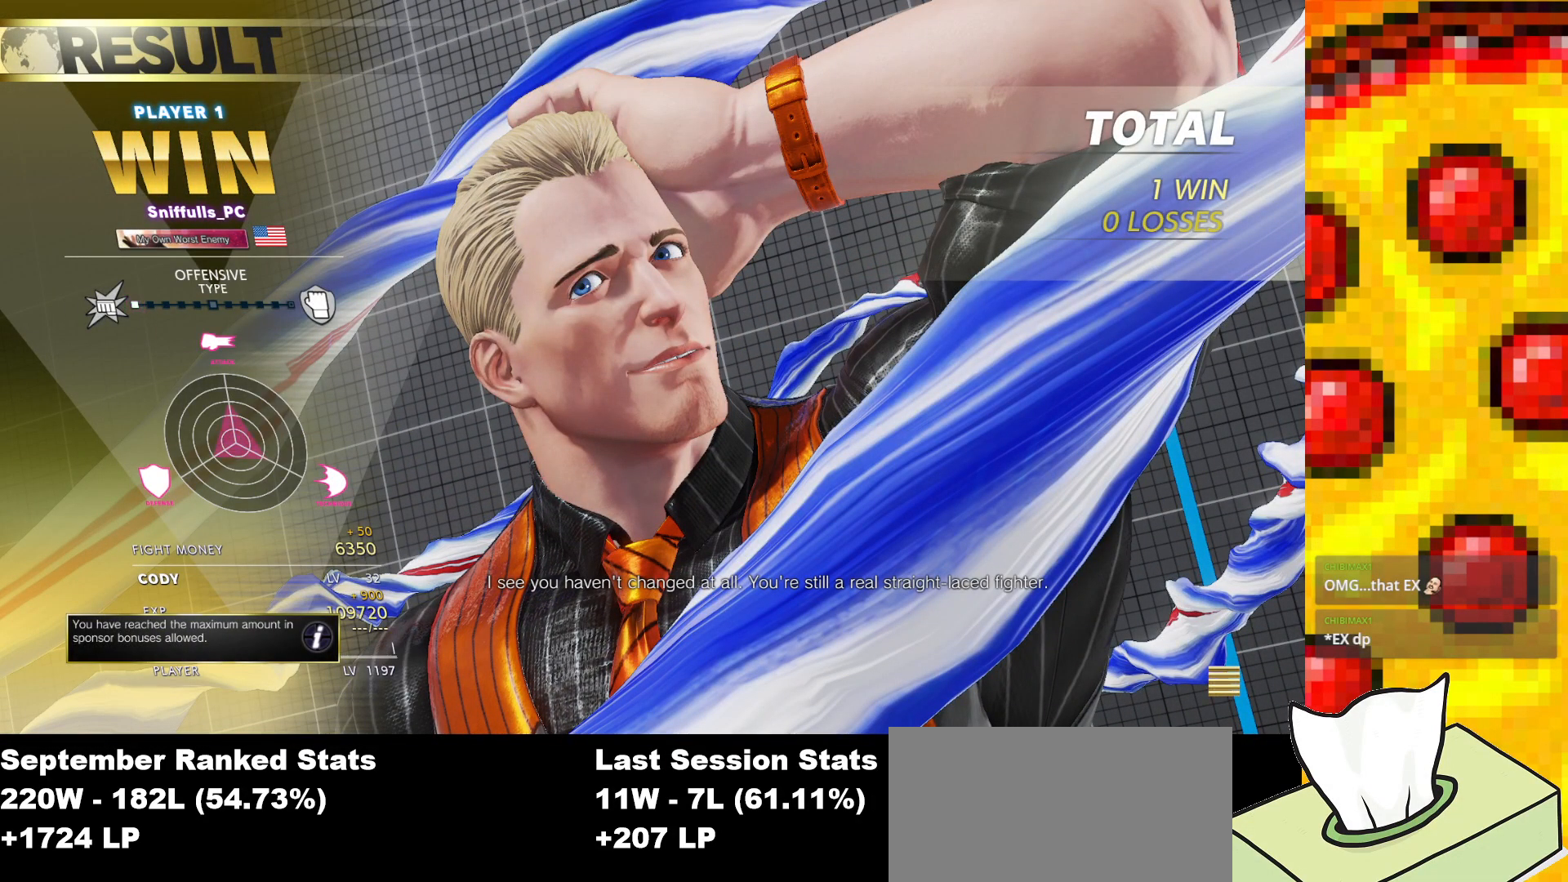
Gameplay with a controller (arcade stick); each line is a JSON object with the inputs held at the frame after it. "events" lists button and stick changes between this image and that frame as [ms after this image, input, new state], when the widget could be followed in between. Not read: L3 LK LP MP R3.
{"buttons": ["SQUARE"], "events": [[483, "SQUARE", "down"]]}
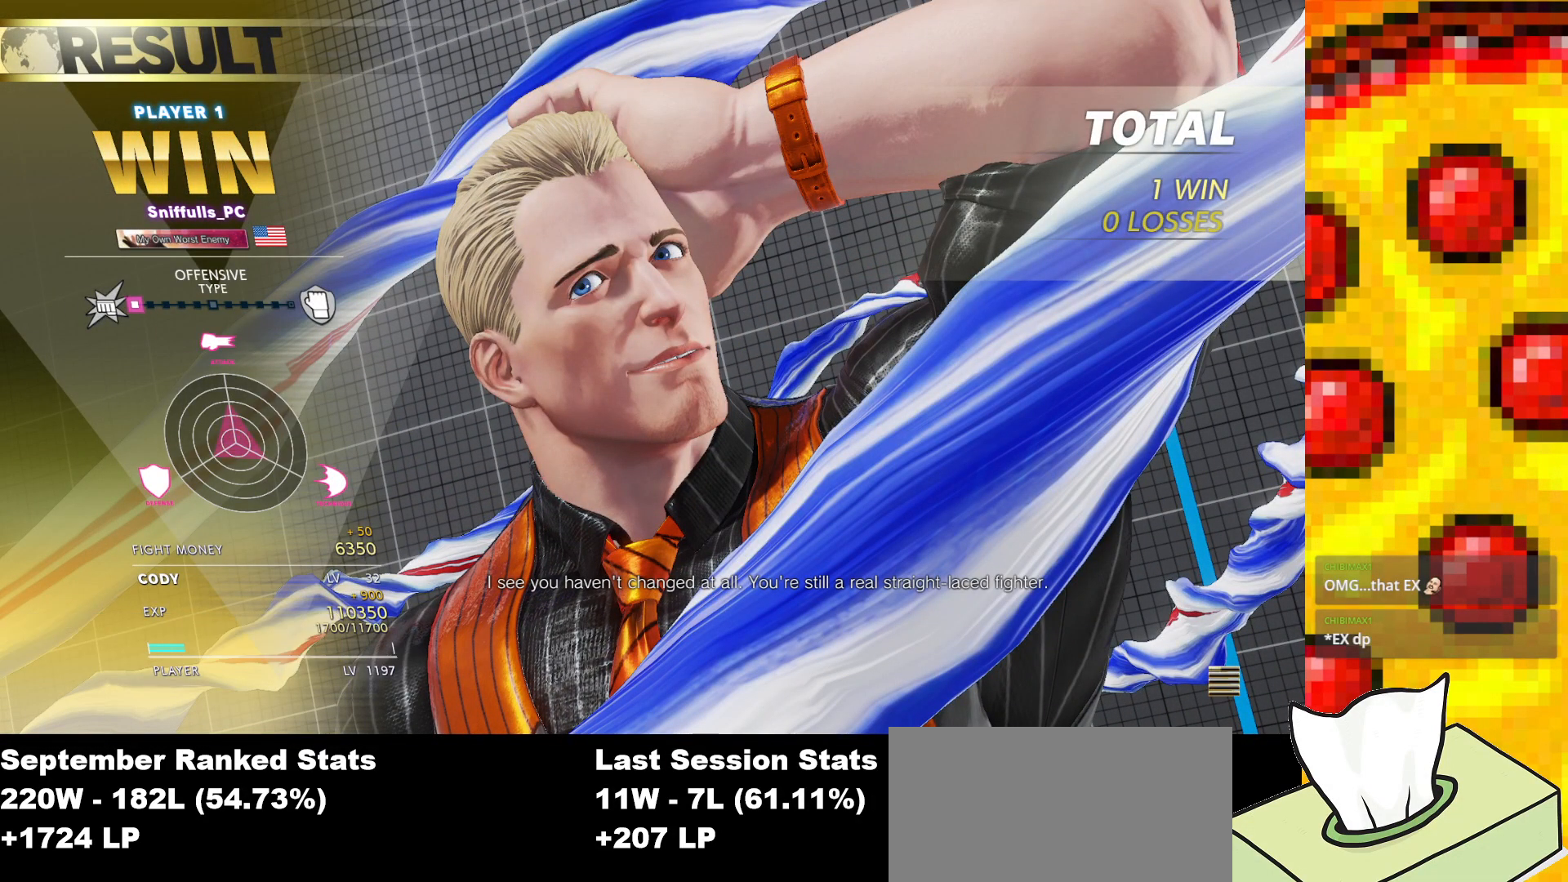
{"buttons": ["SQUARE"], "events": []}
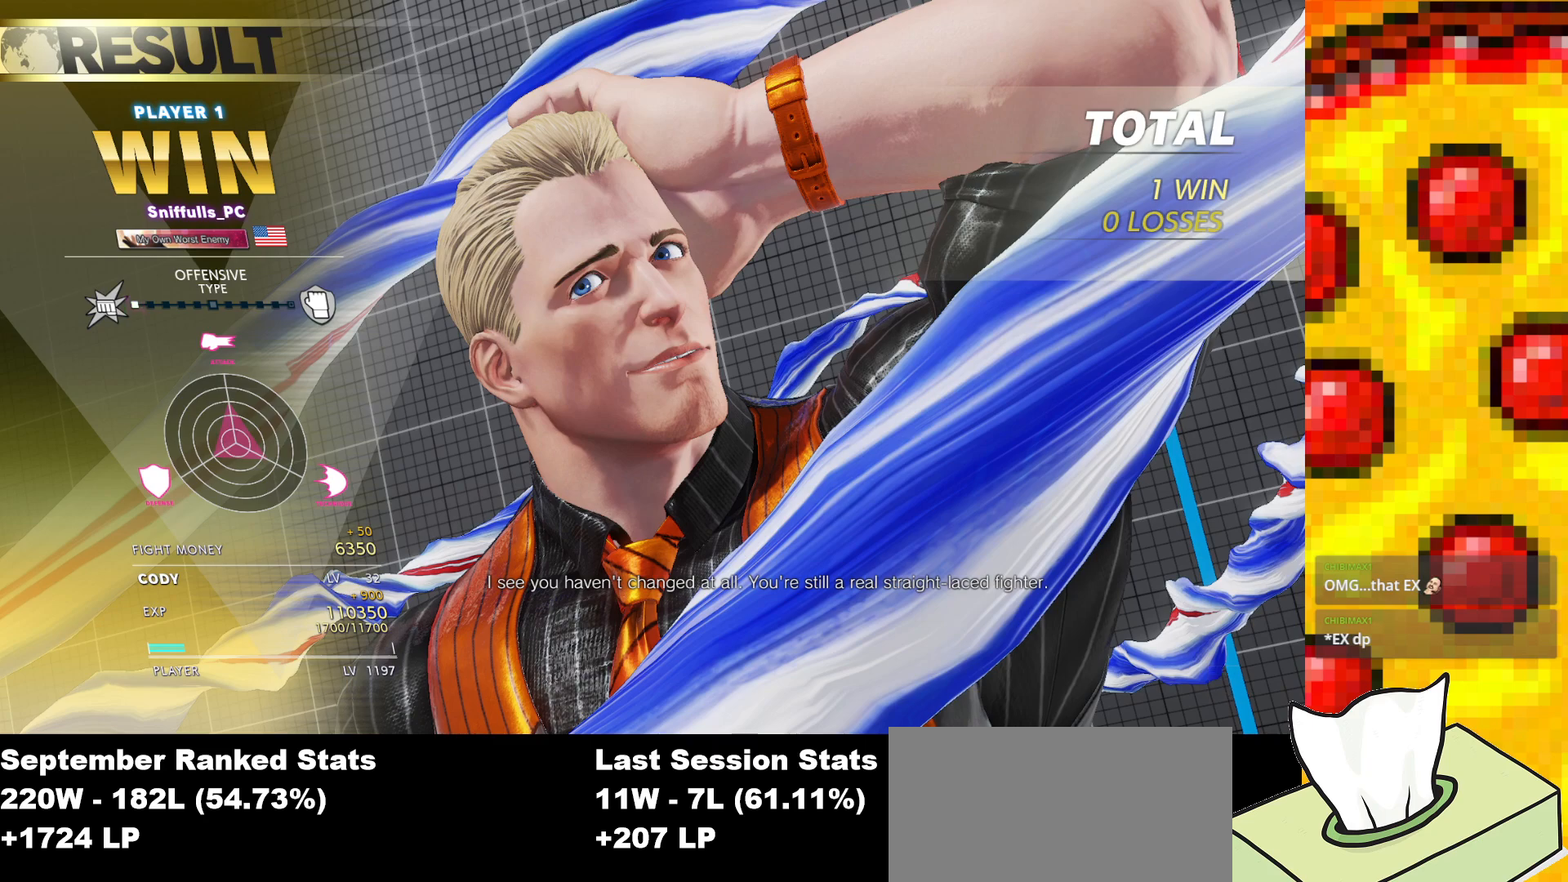
{"buttons": ["SQUARE"], "events": []}
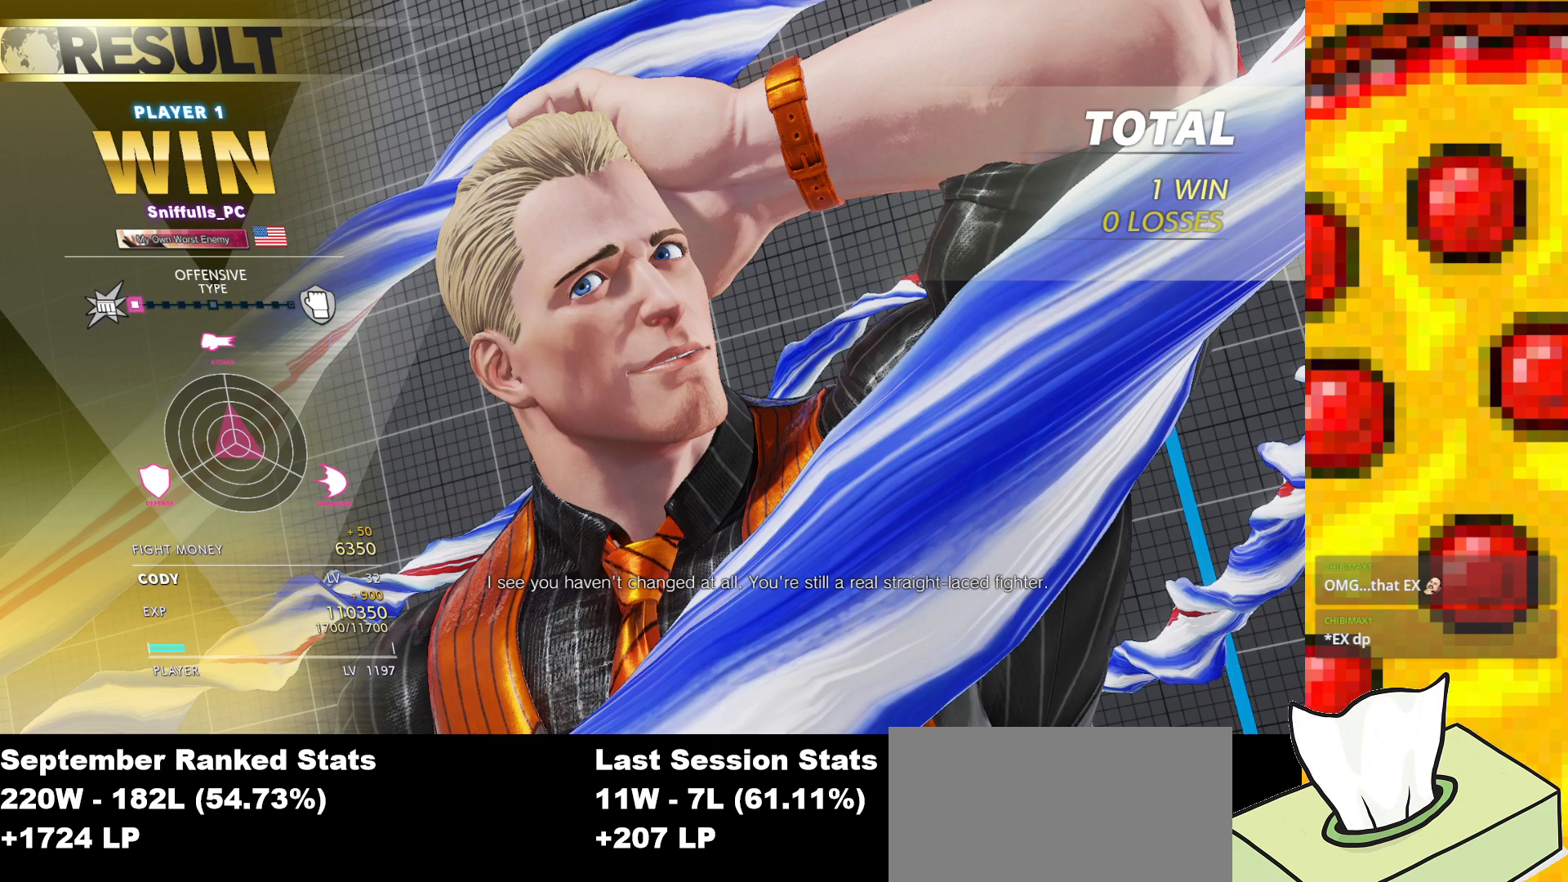
{"buttons": ["SQUARE"], "events": []}
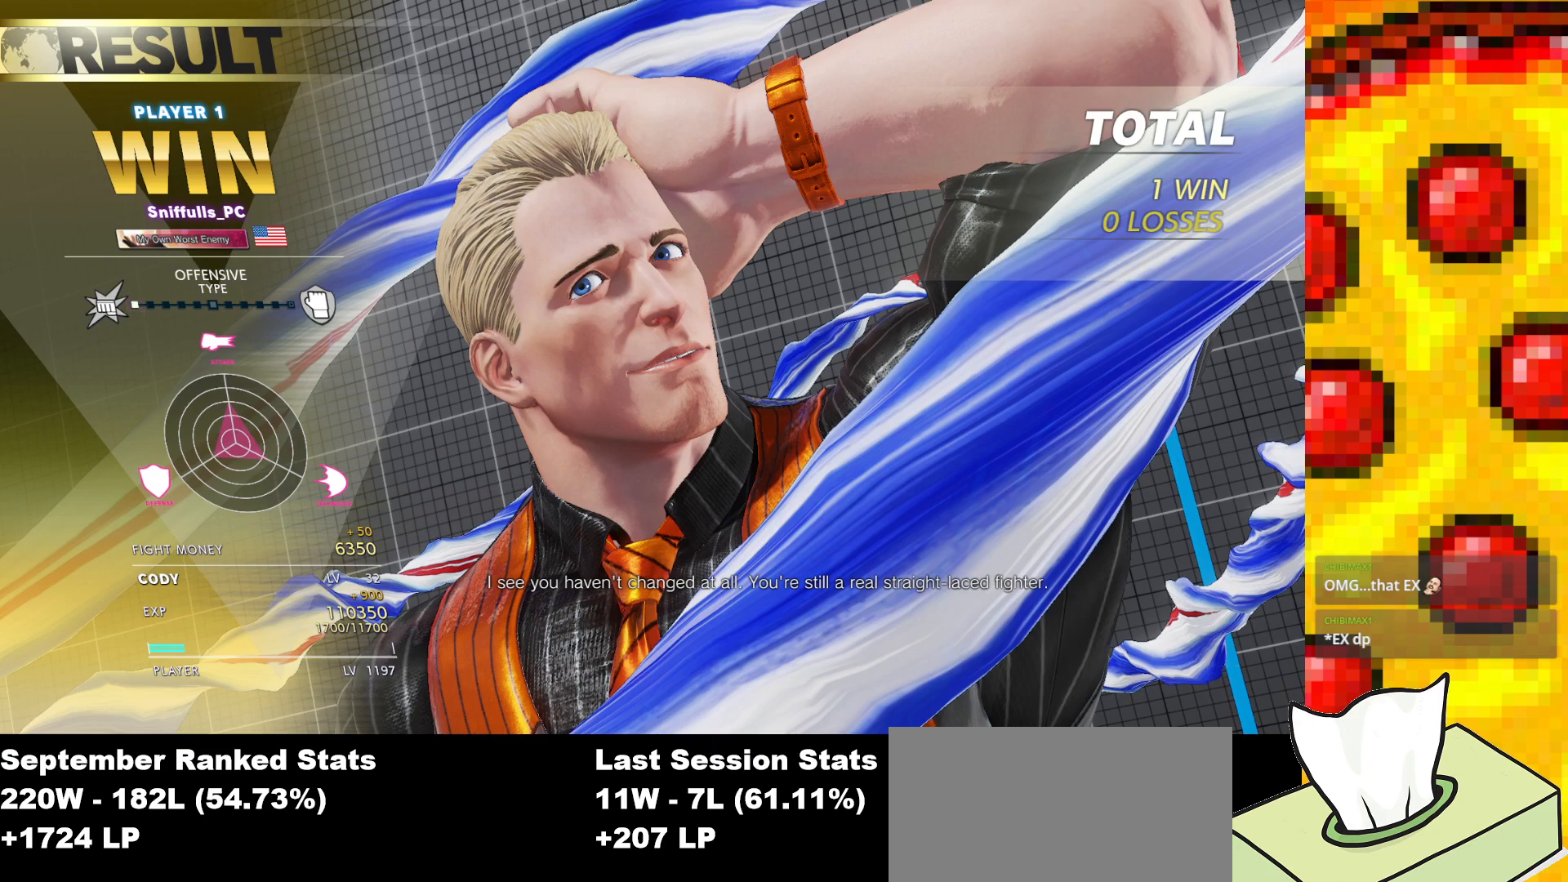
{"buttons": ["SQUARE"], "events": []}
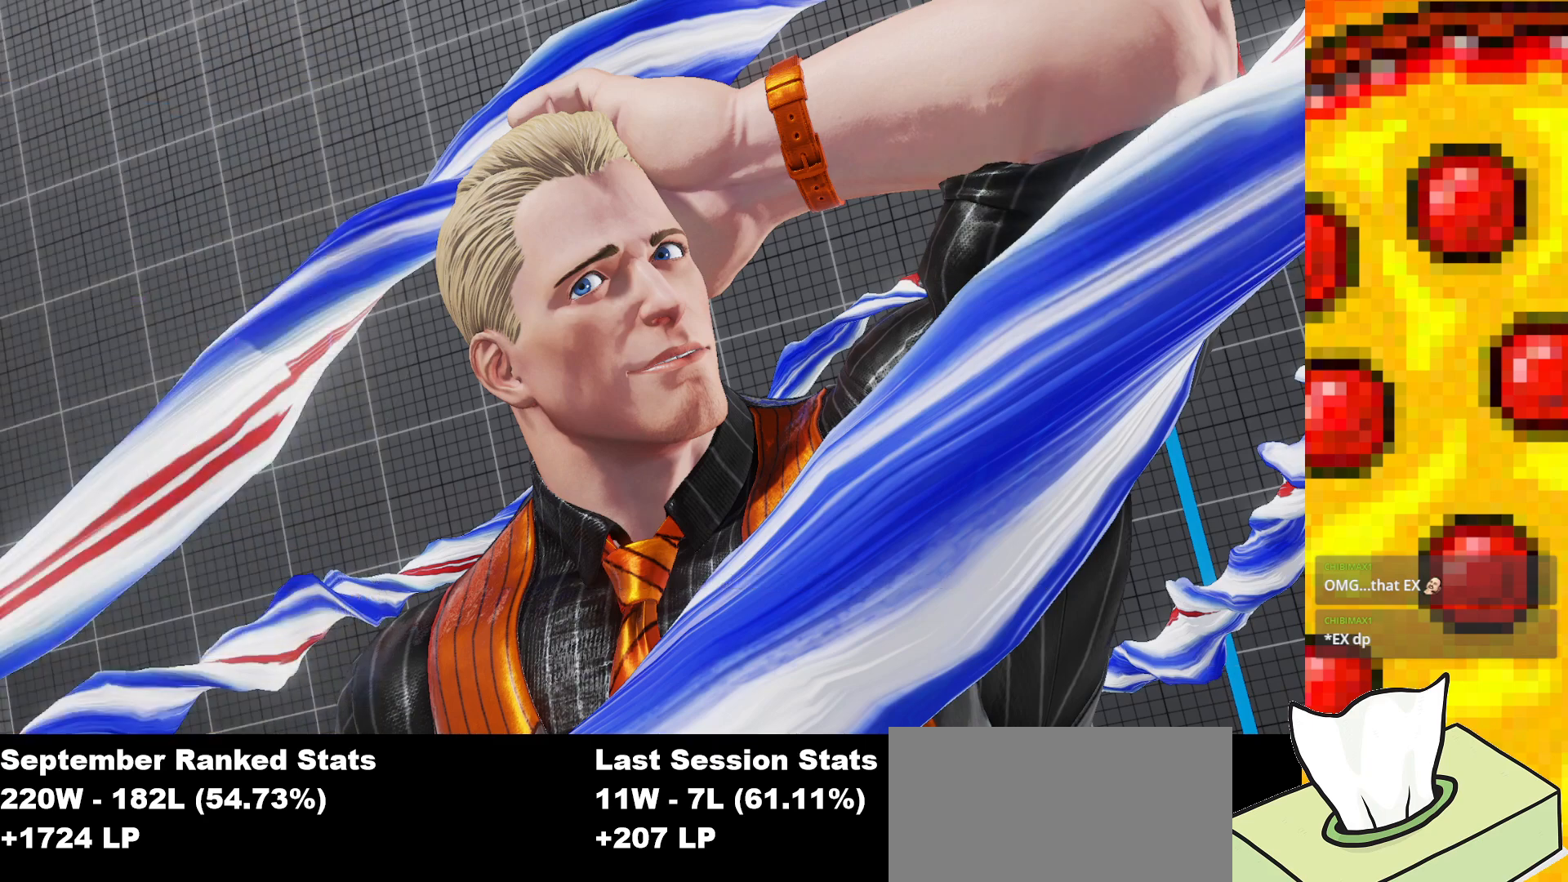
{"buttons": ["SQUARE"], "events": []}
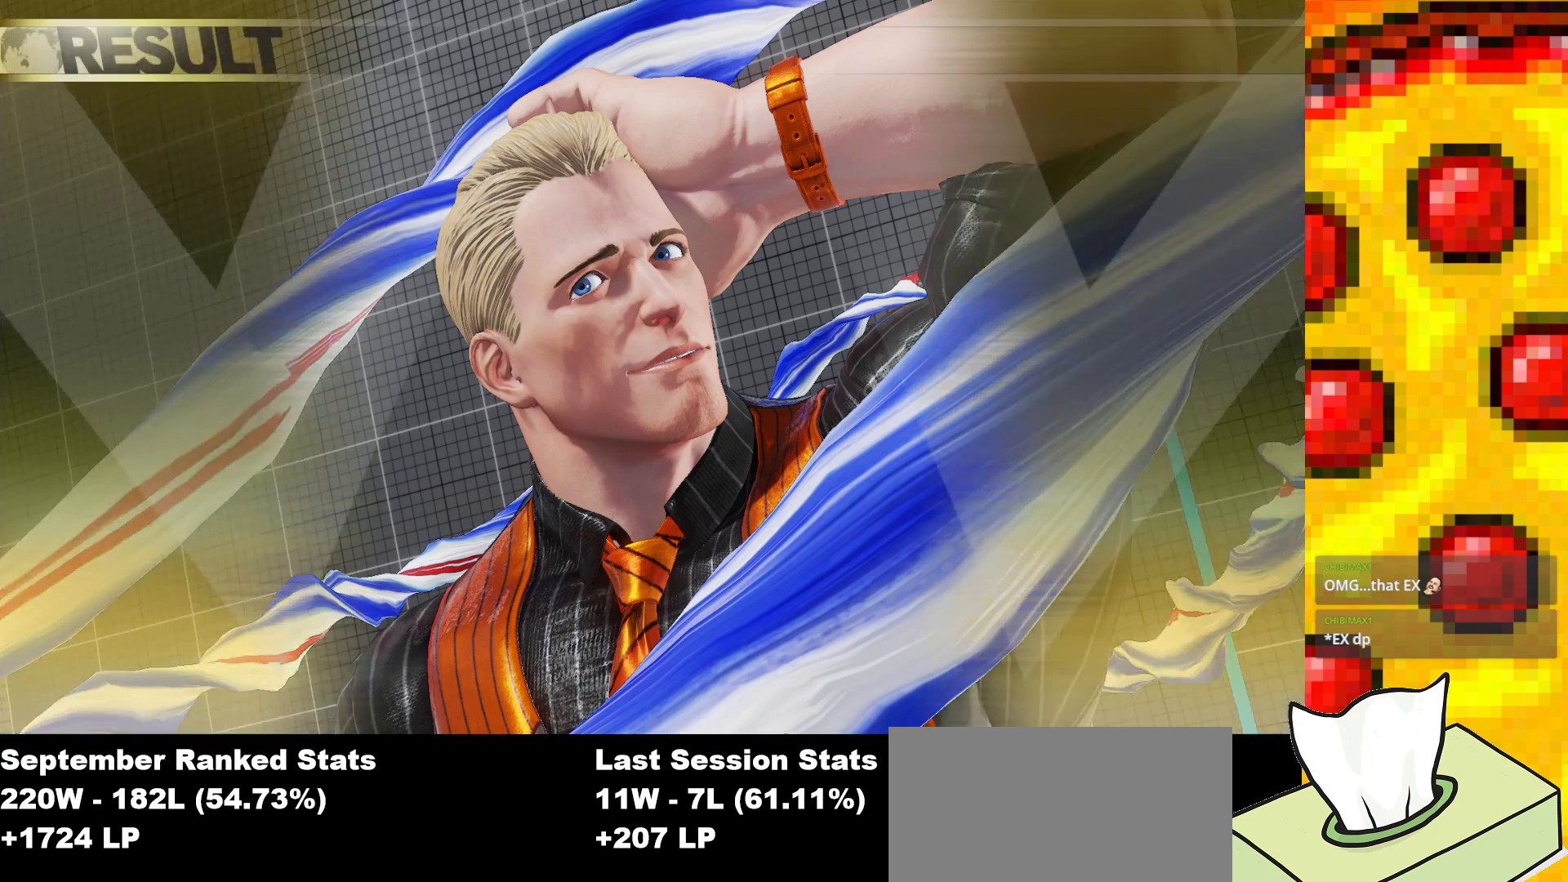
{"buttons": ["SQUARE"], "events": []}
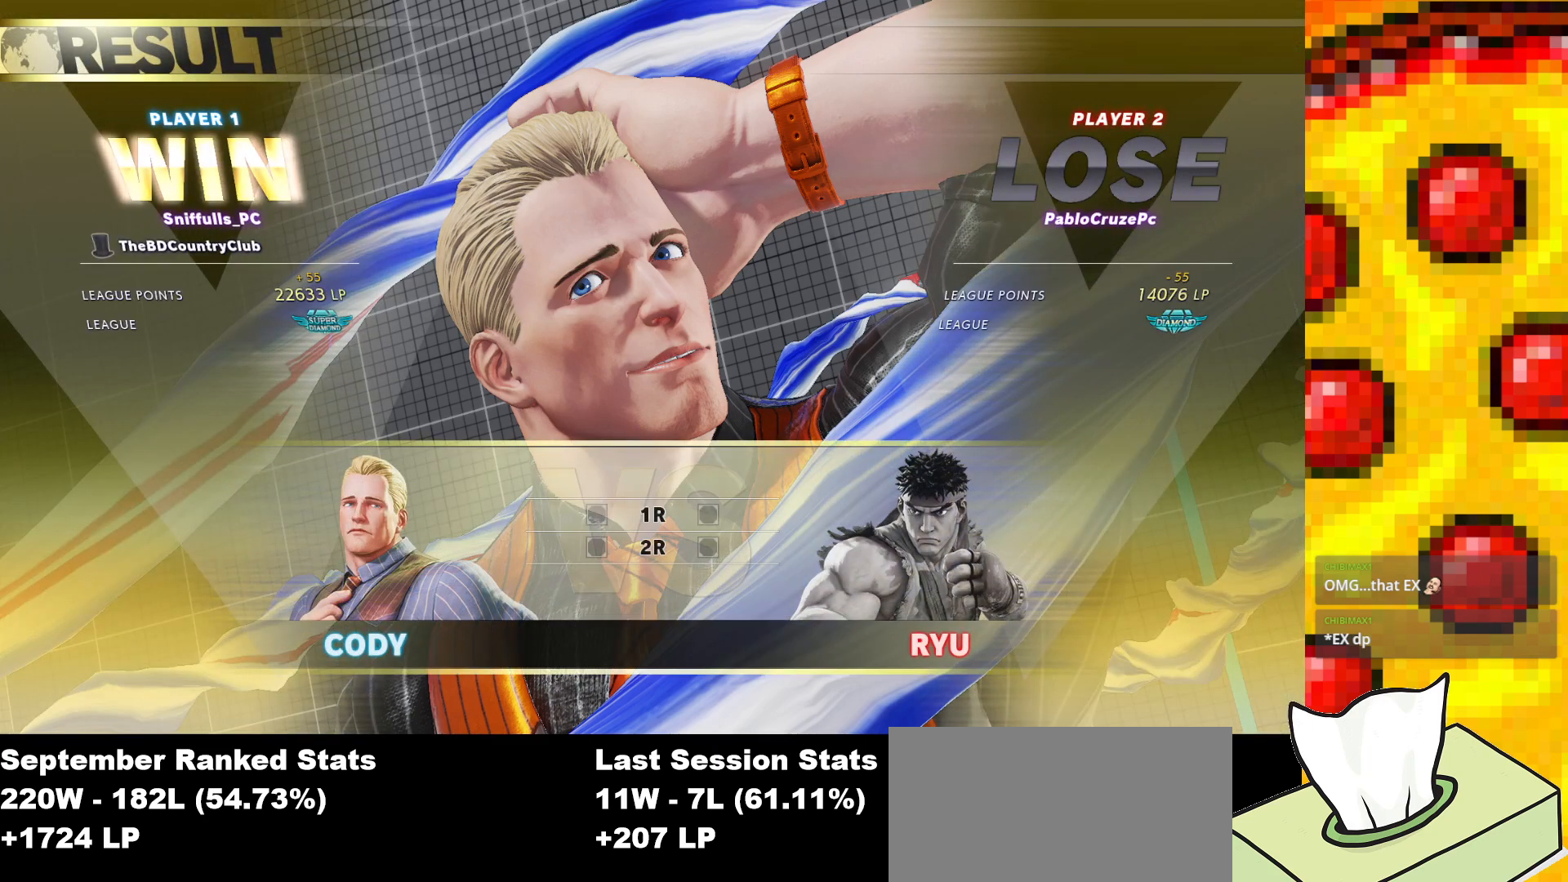
{"buttons": ["SQUARE"], "events": []}
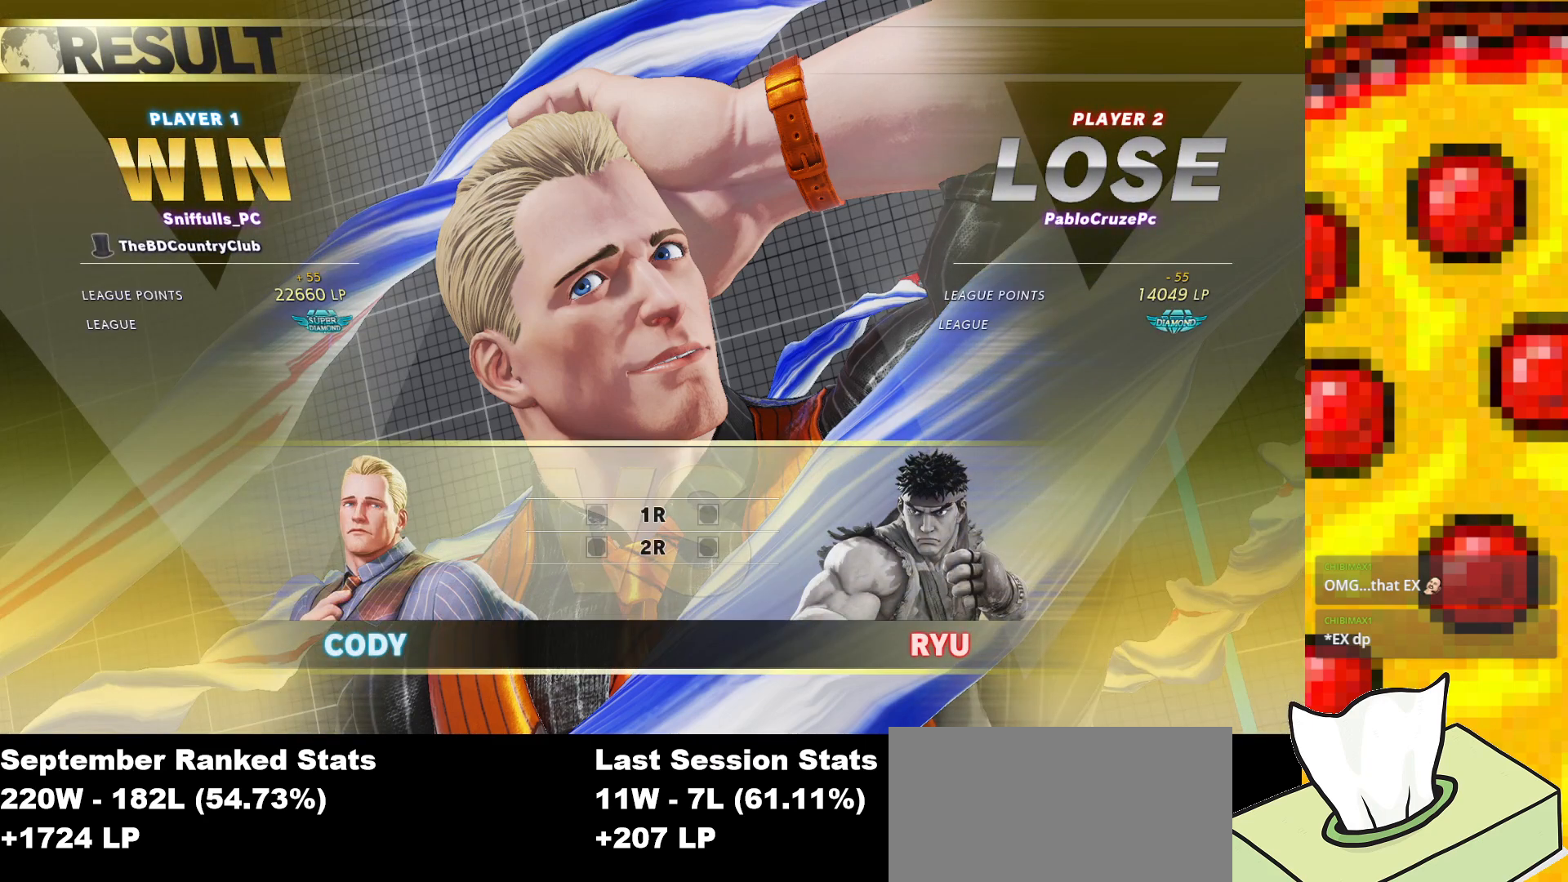
{"buttons": ["SQUARE"], "events": []}
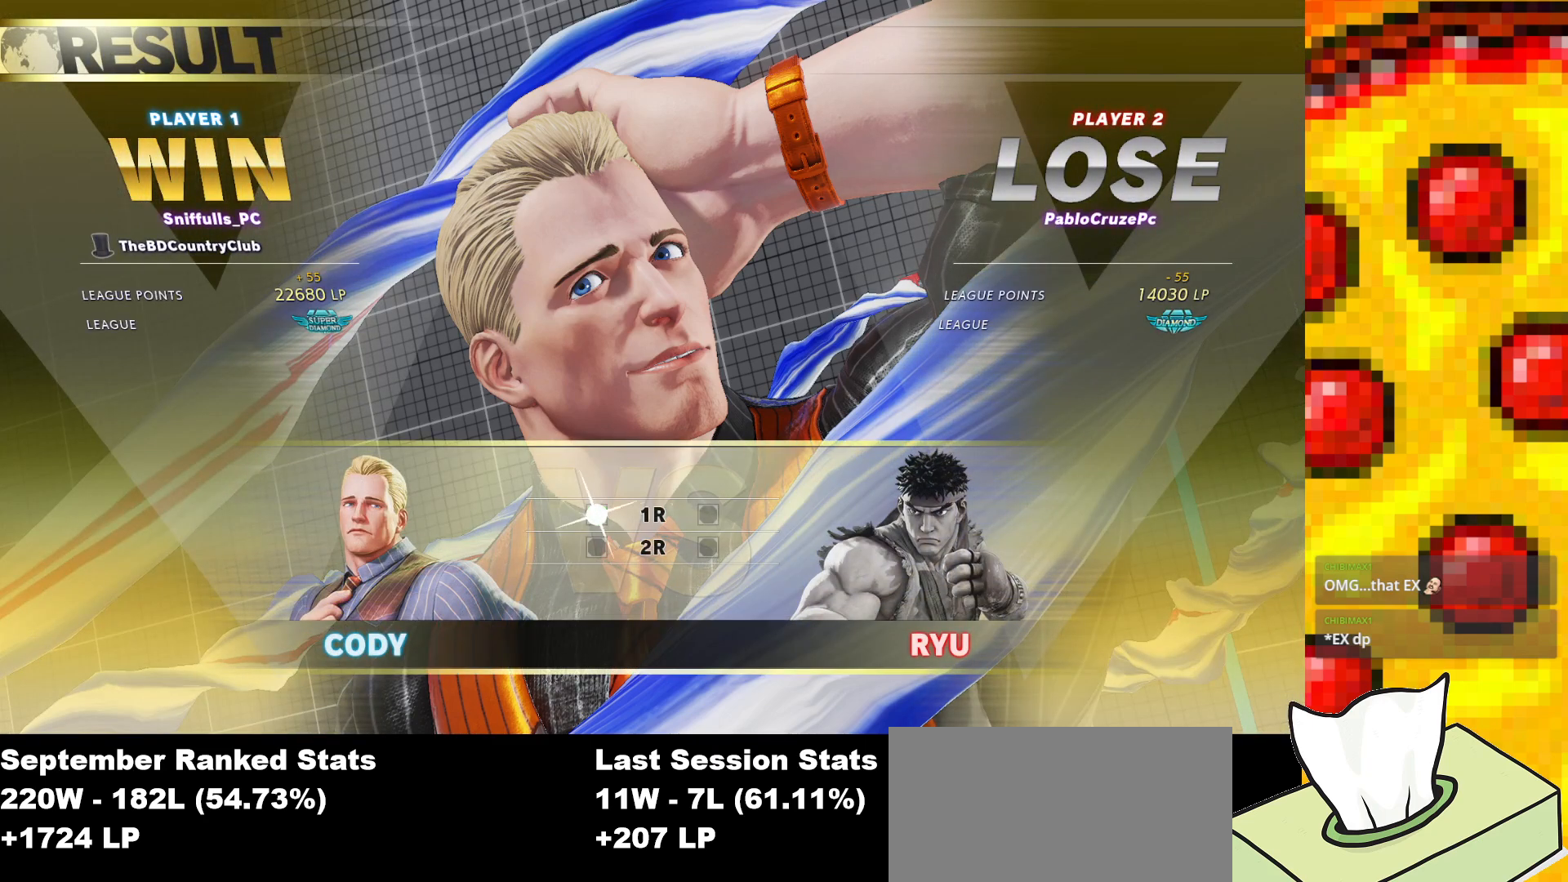
{"buttons": ["SQUARE"], "events": []}
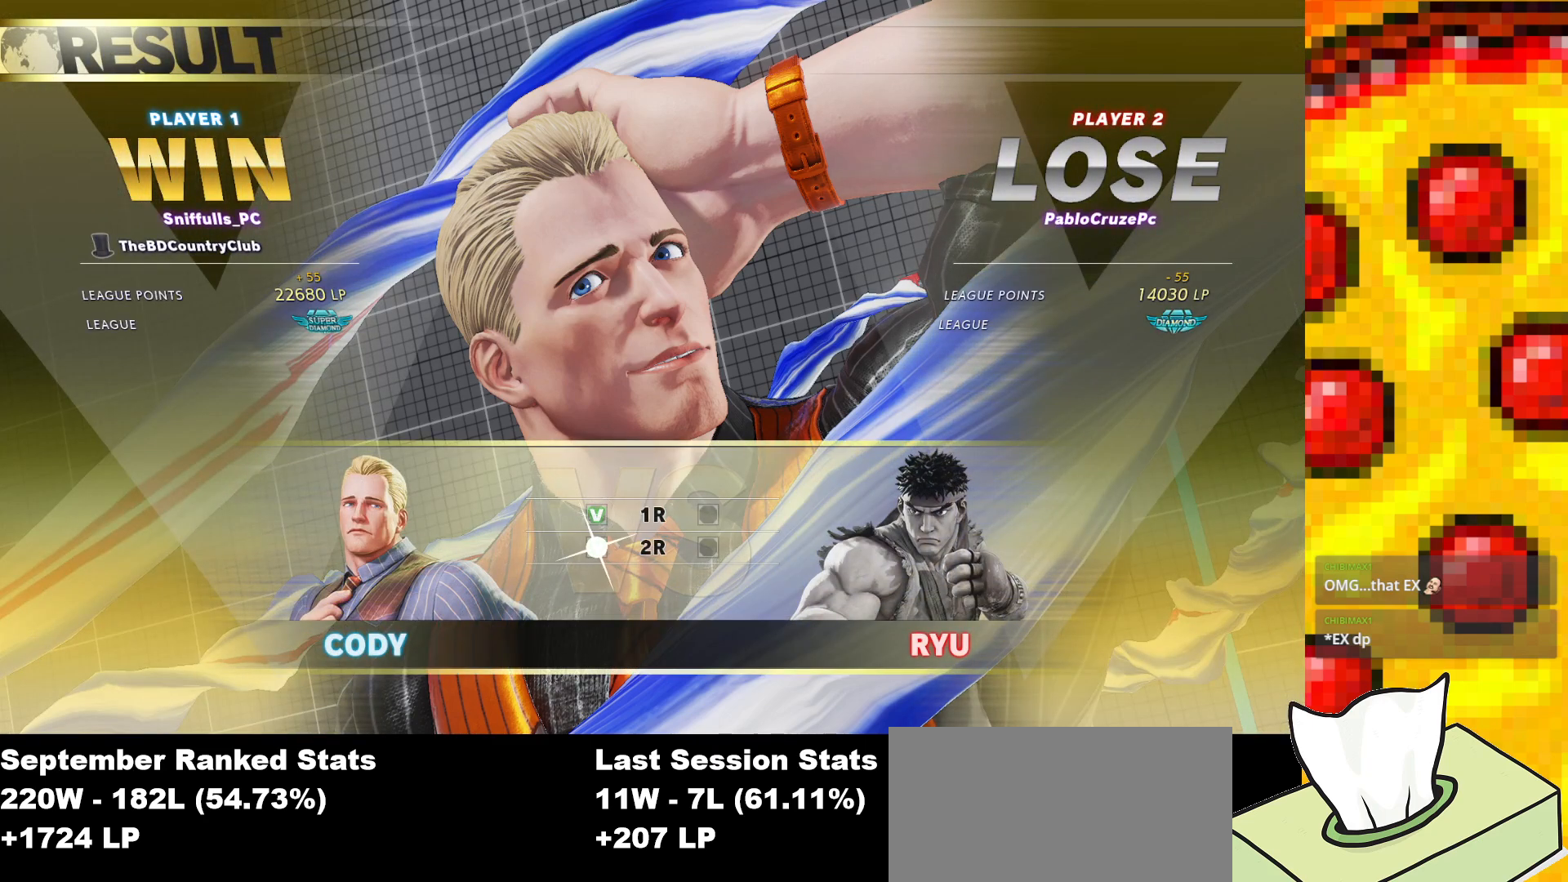
{"buttons": ["SQUARE"], "events": []}
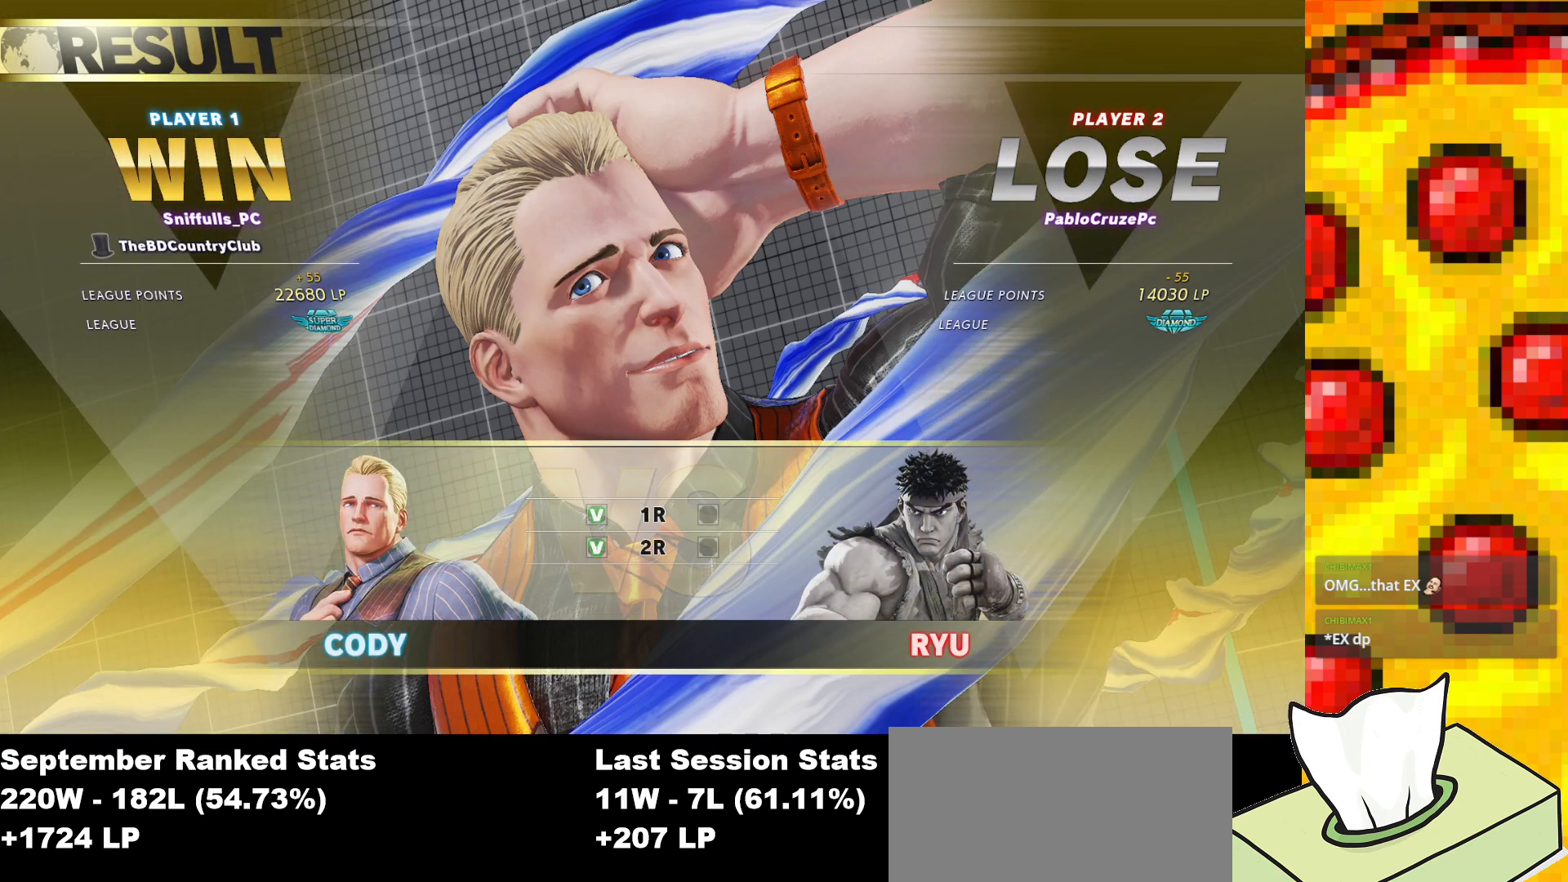
{"buttons": ["SQUARE"], "events": []}
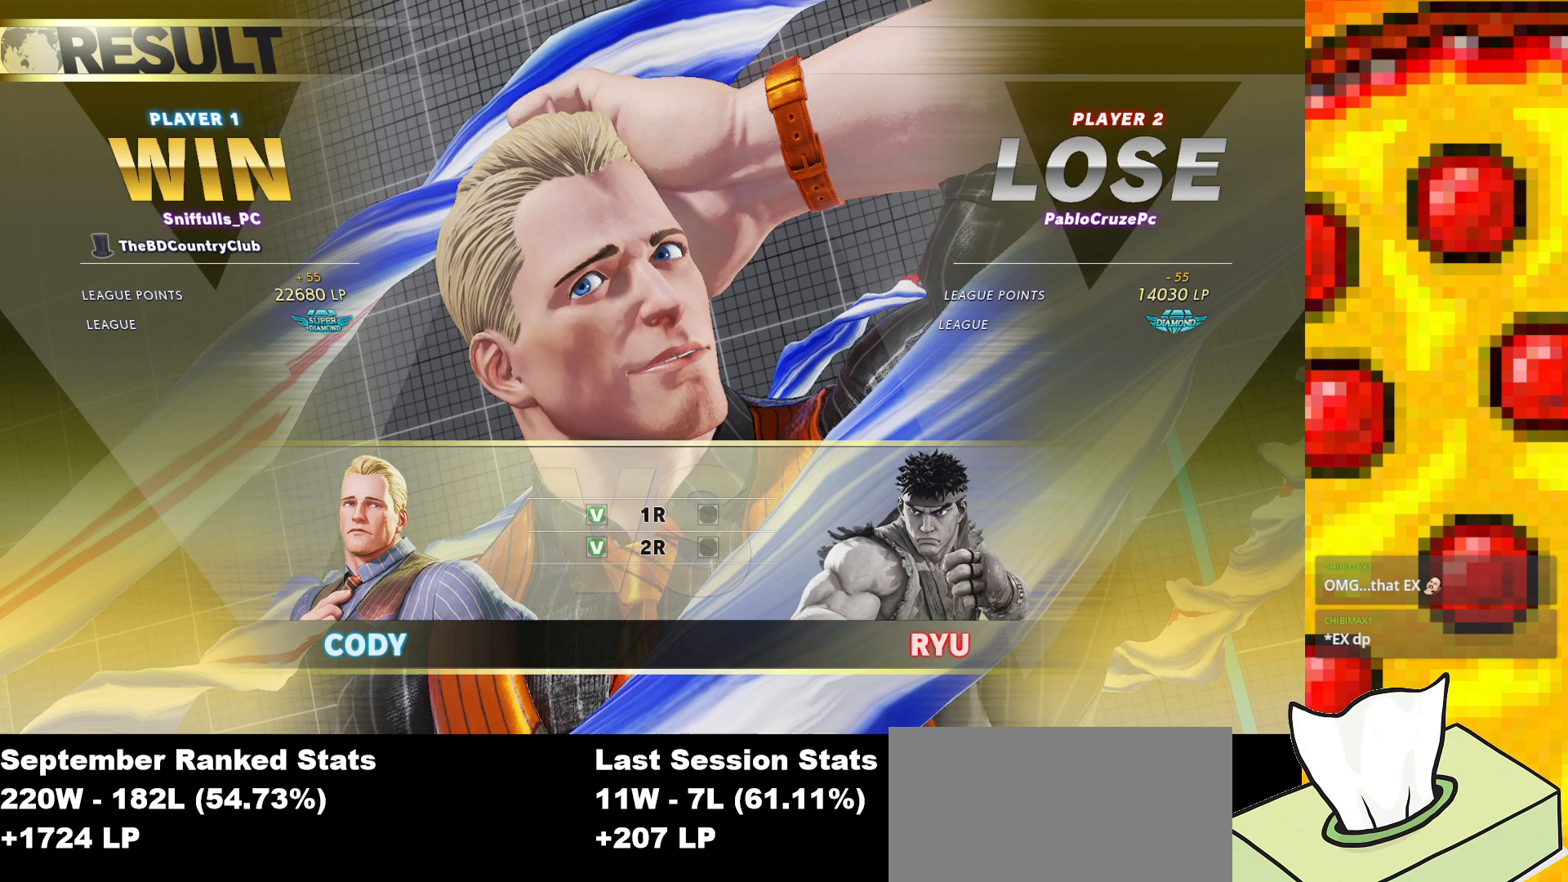
{"buttons": ["SQUARE"], "events": []}
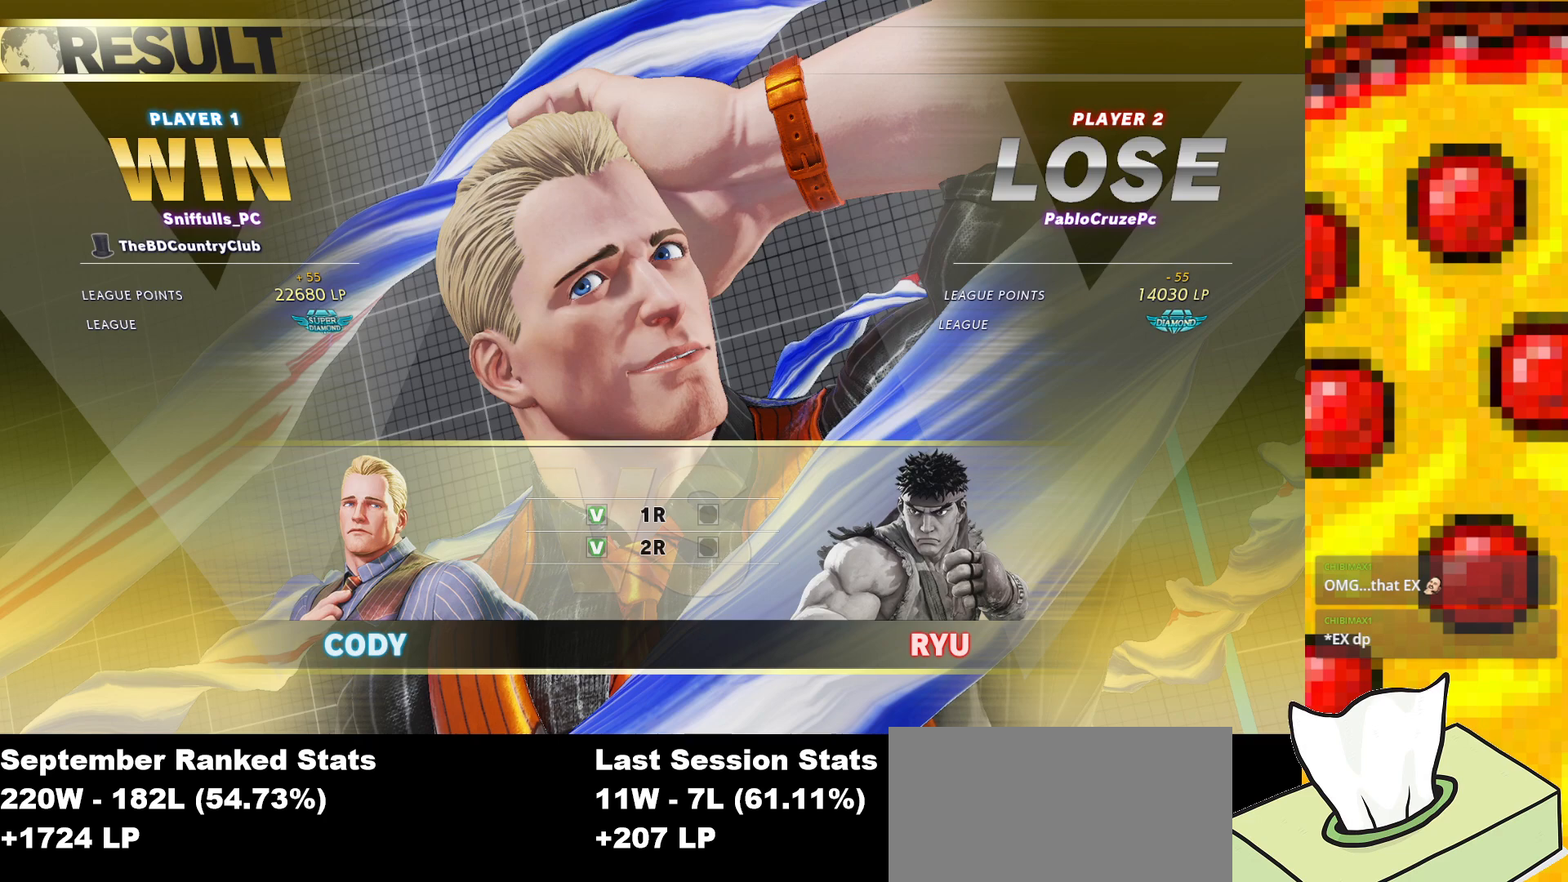
{"buttons": [], "events": [[200, "SQUARE", "up"]]}
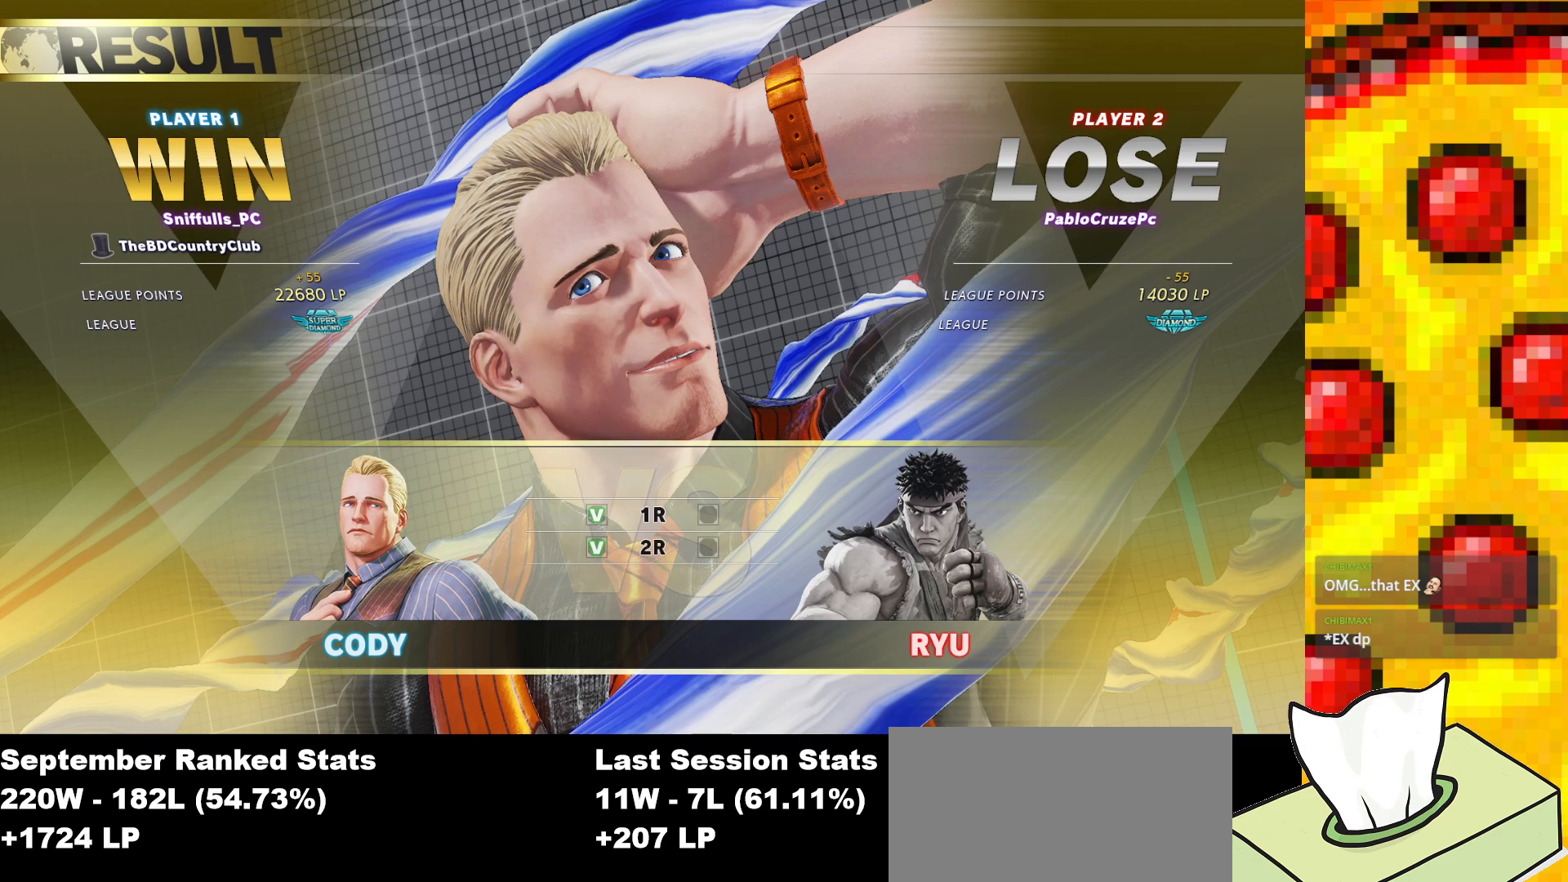
{"buttons": [], "events": []}
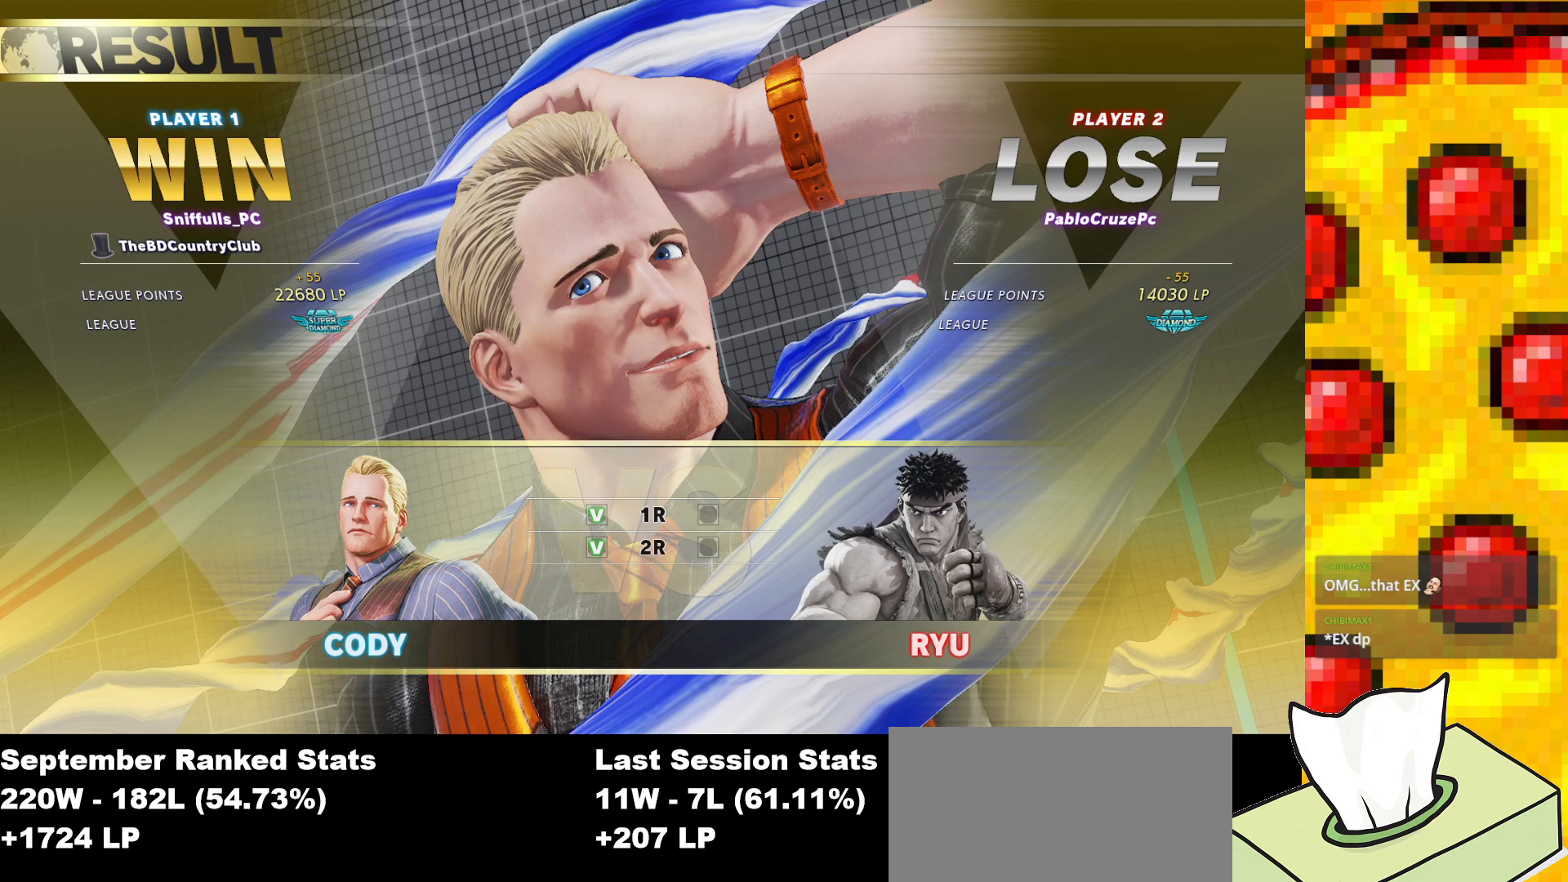
{"buttons": [], "events": []}
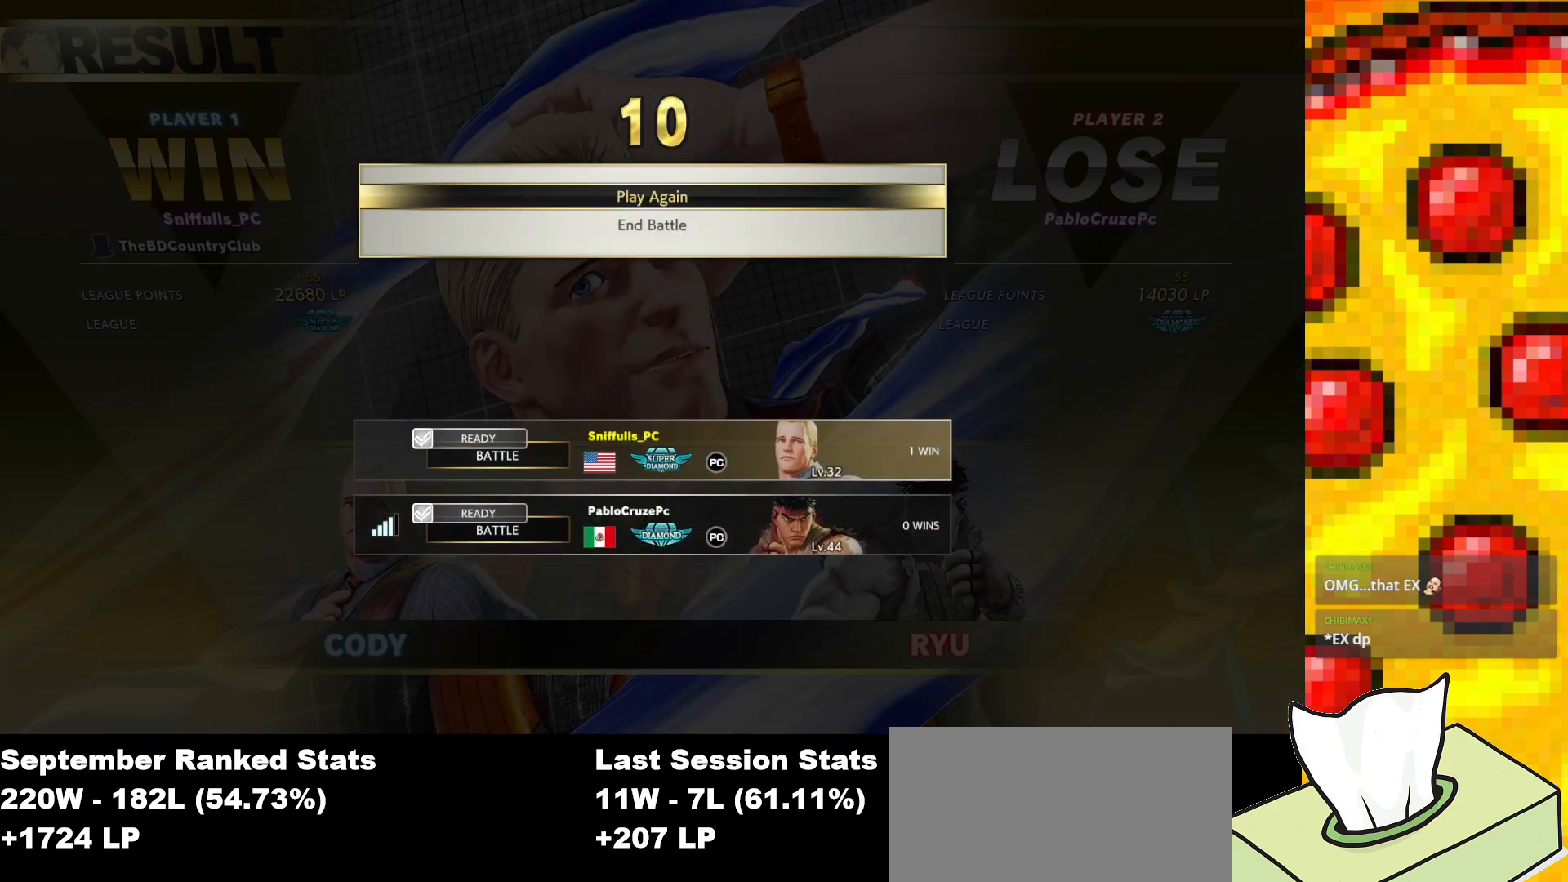
{"buttons": [], "events": []}
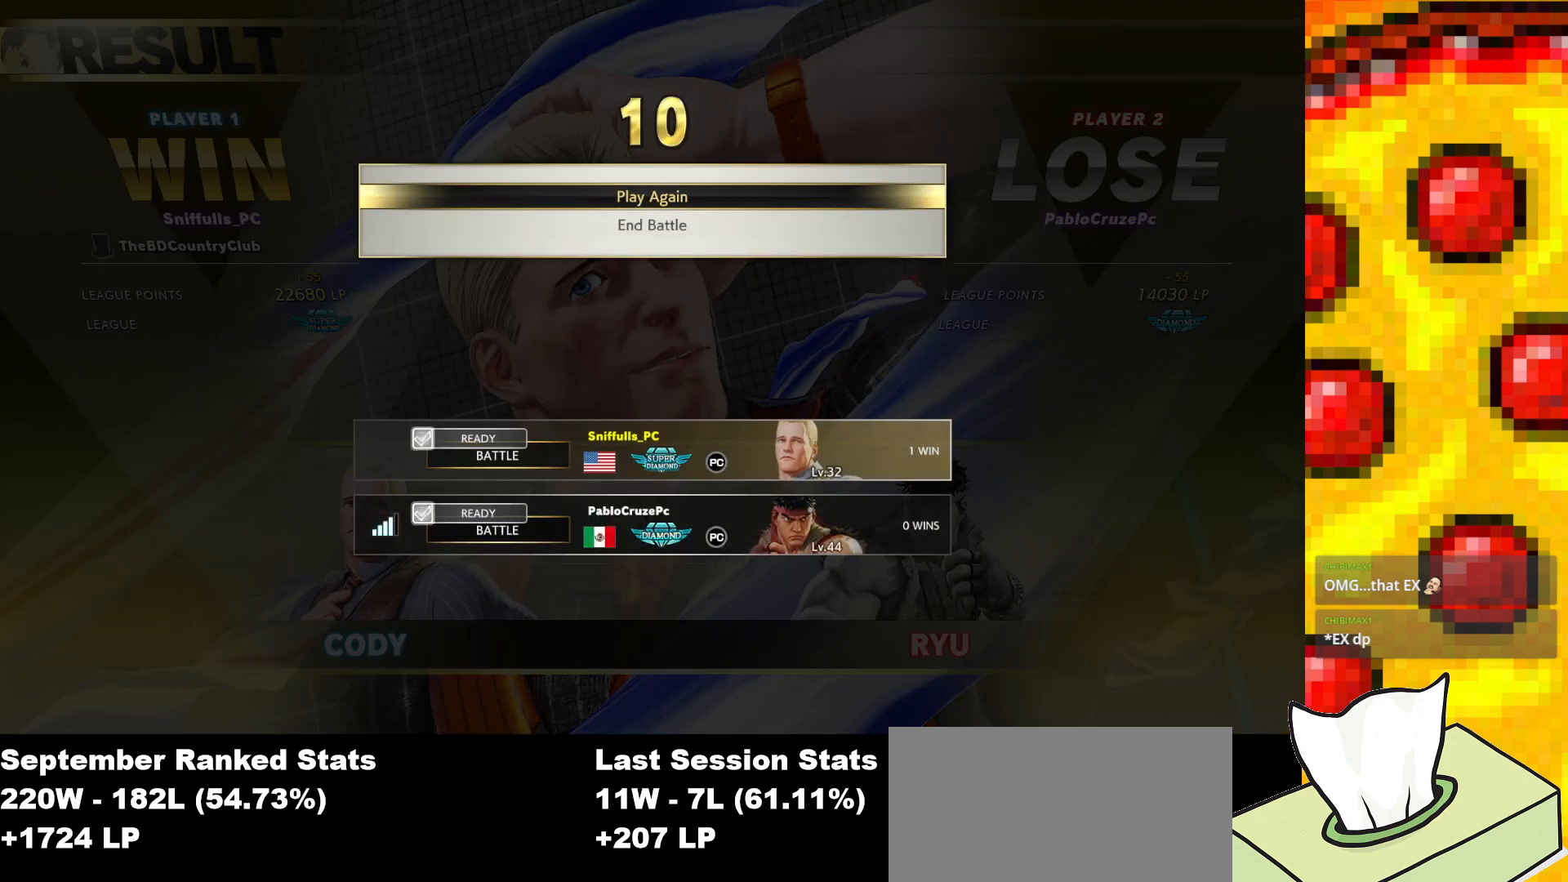
{"buttons": [], "events": [[150, "CROSS", "down"], [267, "CROSS", "up"]]}
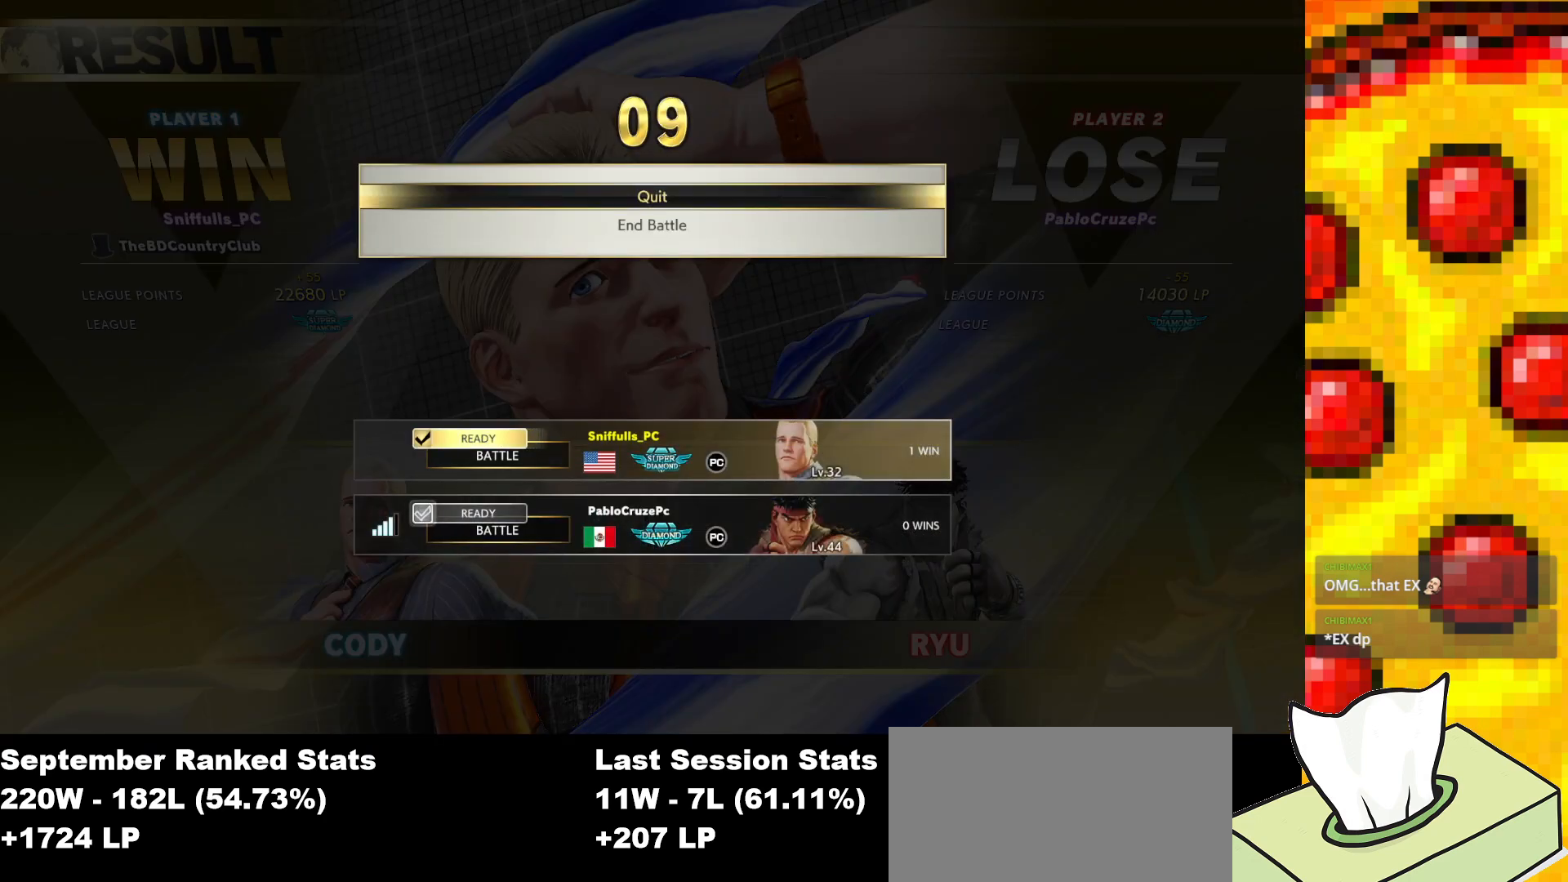
{"buttons": [], "events": []}
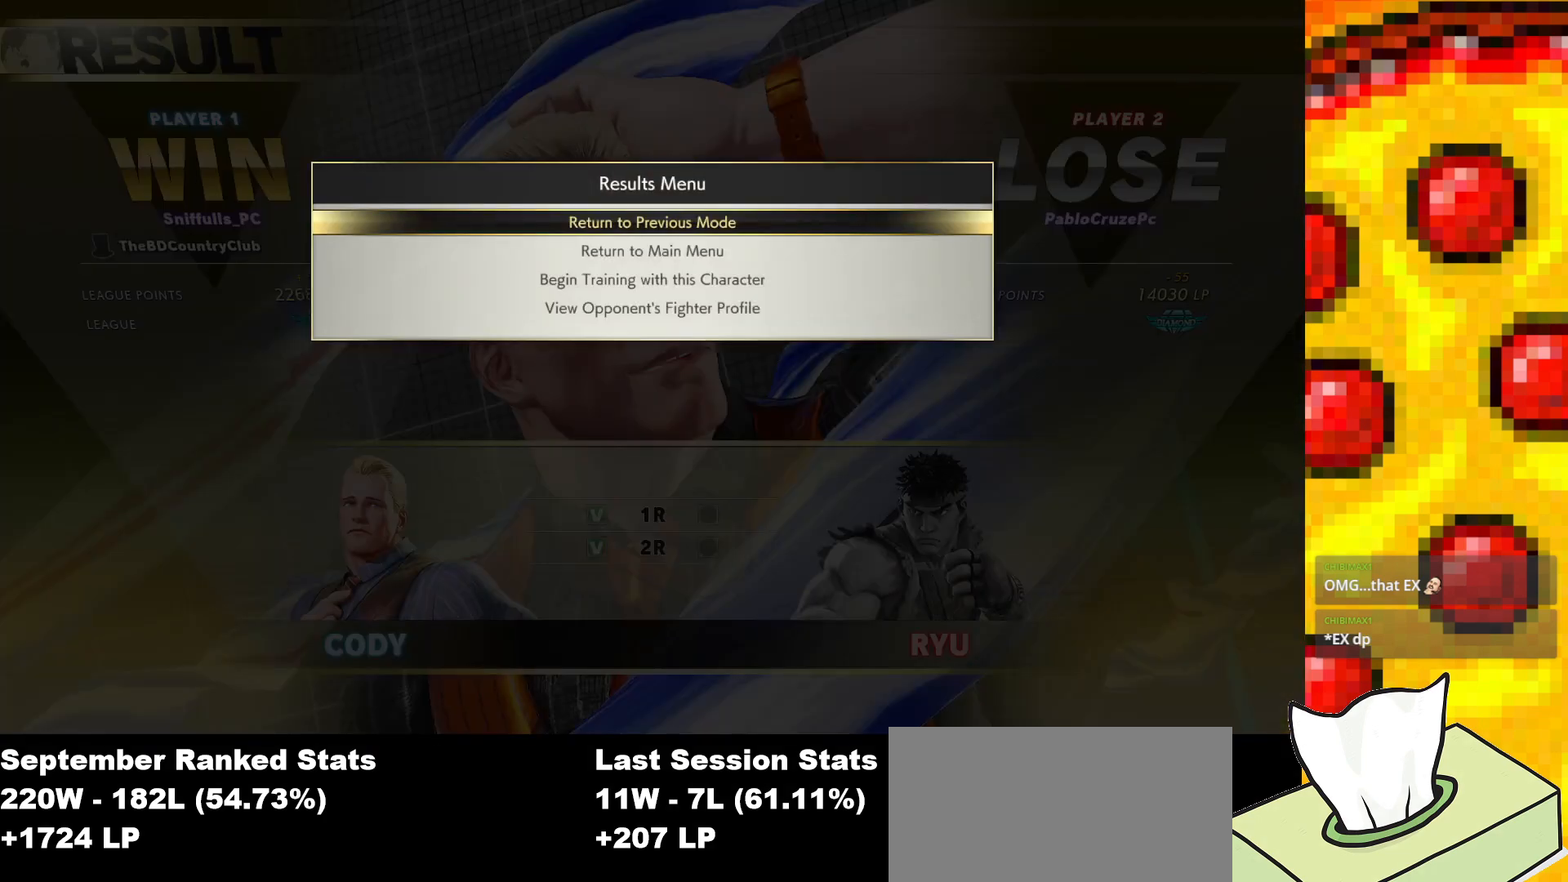
{"buttons": [], "events": []}
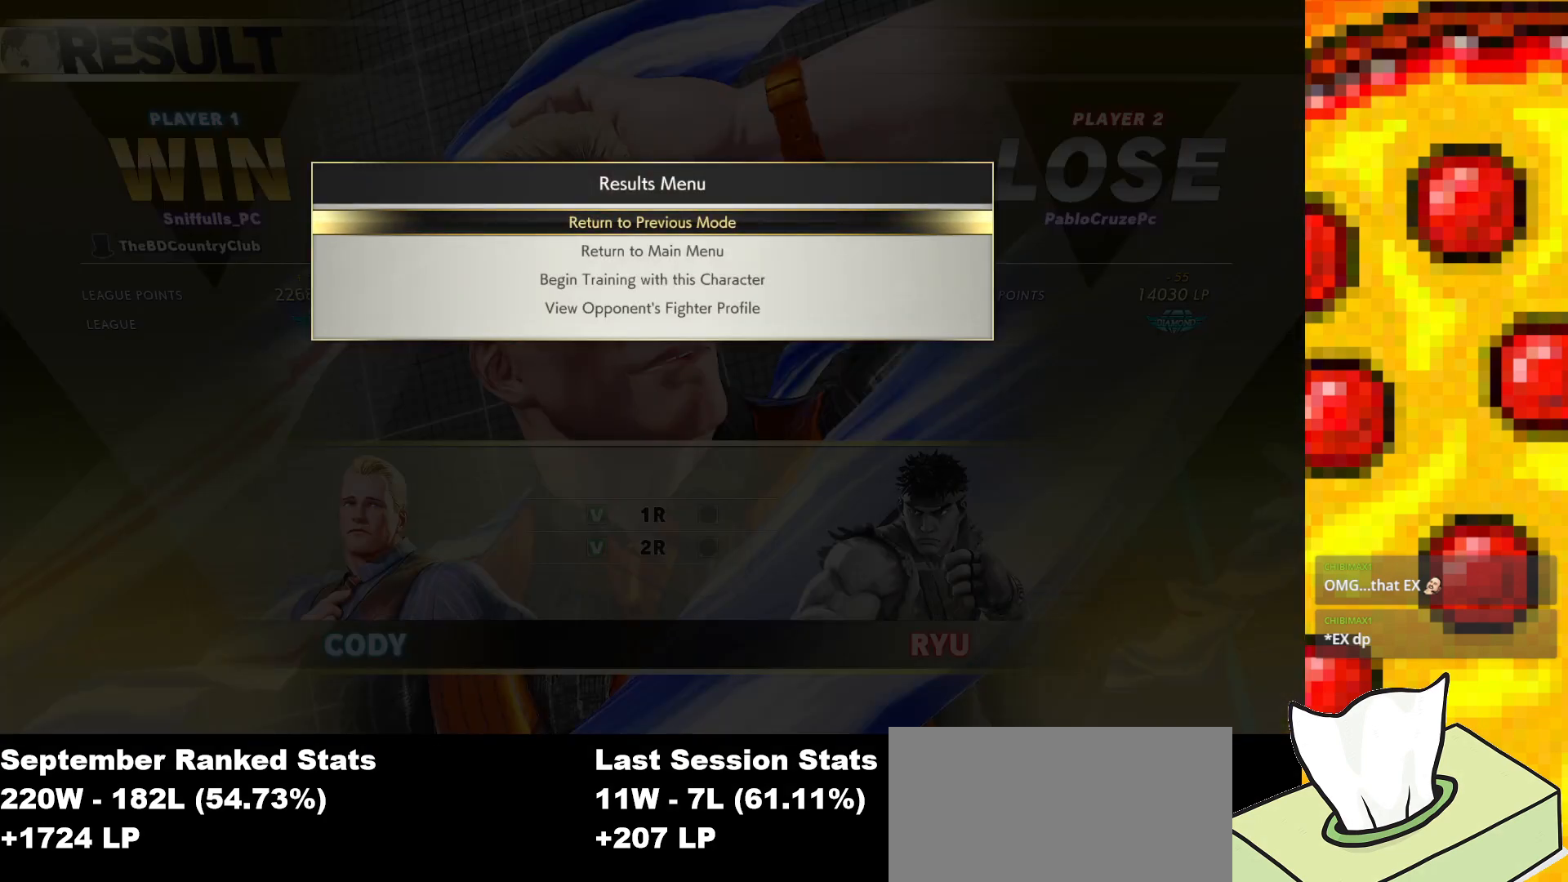
{"buttons": [], "events": [[17, "CROSS", "down"], [133, "CROSS", "up"]]}